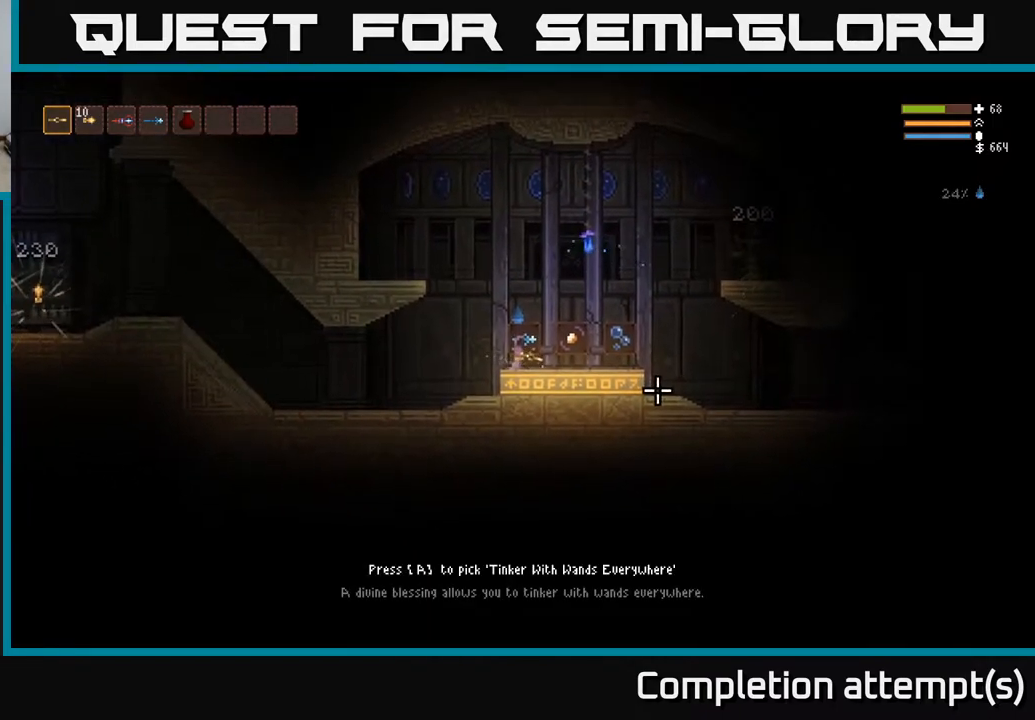
Gameplay with a controller (Xbox layout); each line is a JSON object with the inputs held at the frame after it. "events" lists button and stick changes between this image and that frame as [ms after this image, input, new state], when the widget could be followed in between.
{"buttons": [], "left_stick": "center", "right_stick": "center", "events": []}
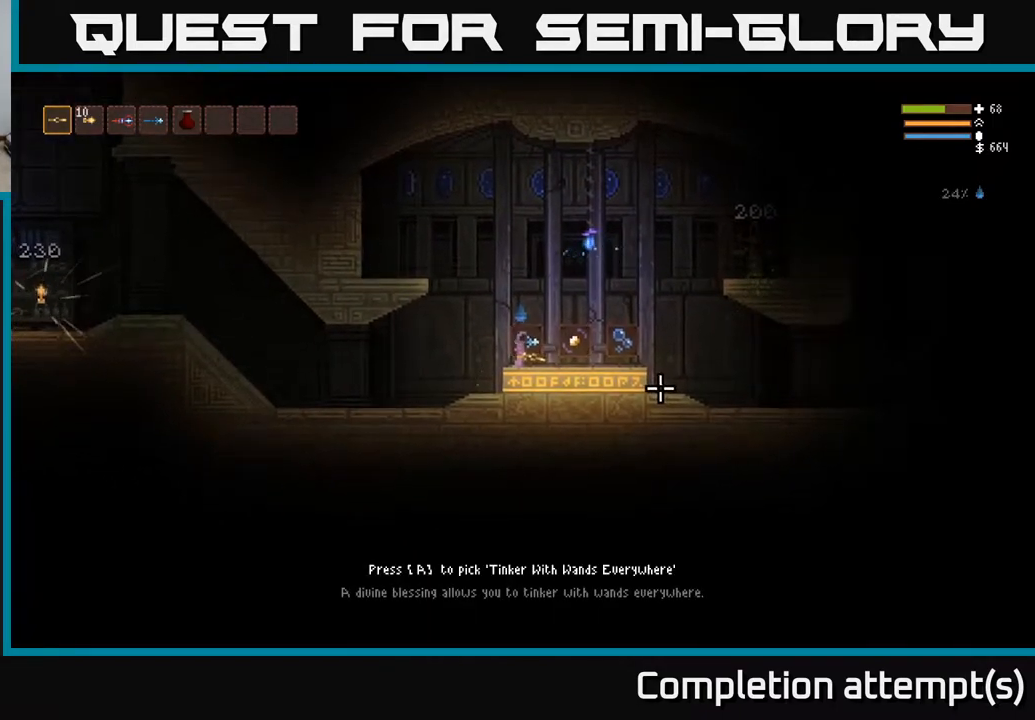
{"buttons": [], "left_stick": "center", "right_stick": "center", "events": []}
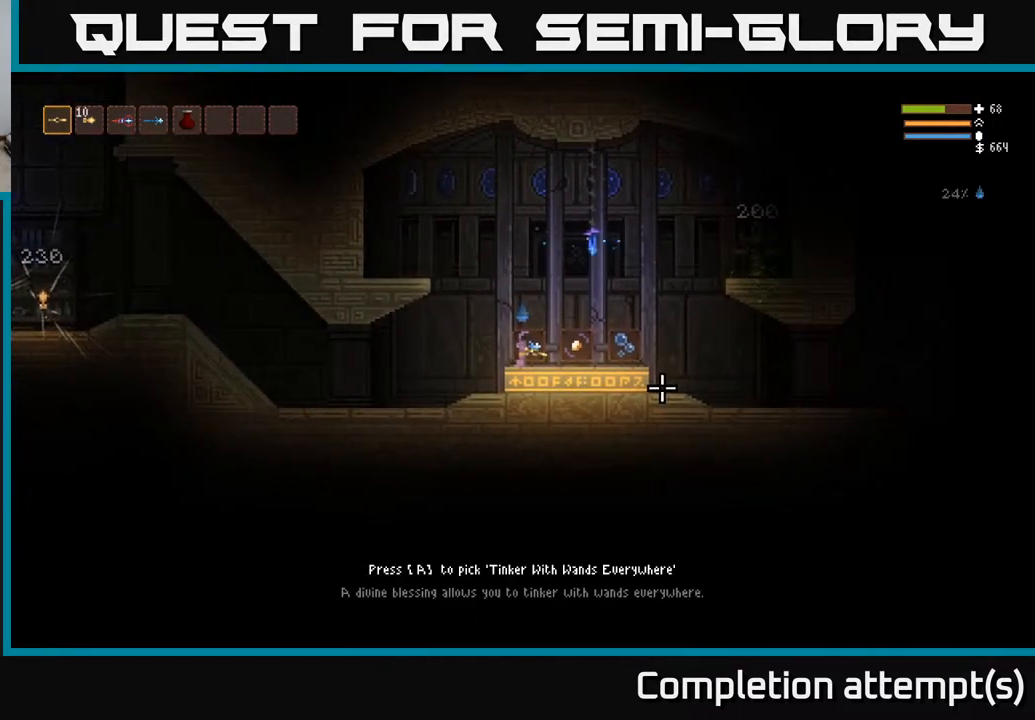
{"buttons": [], "left_stick": "center", "right_stick": "center", "events": []}
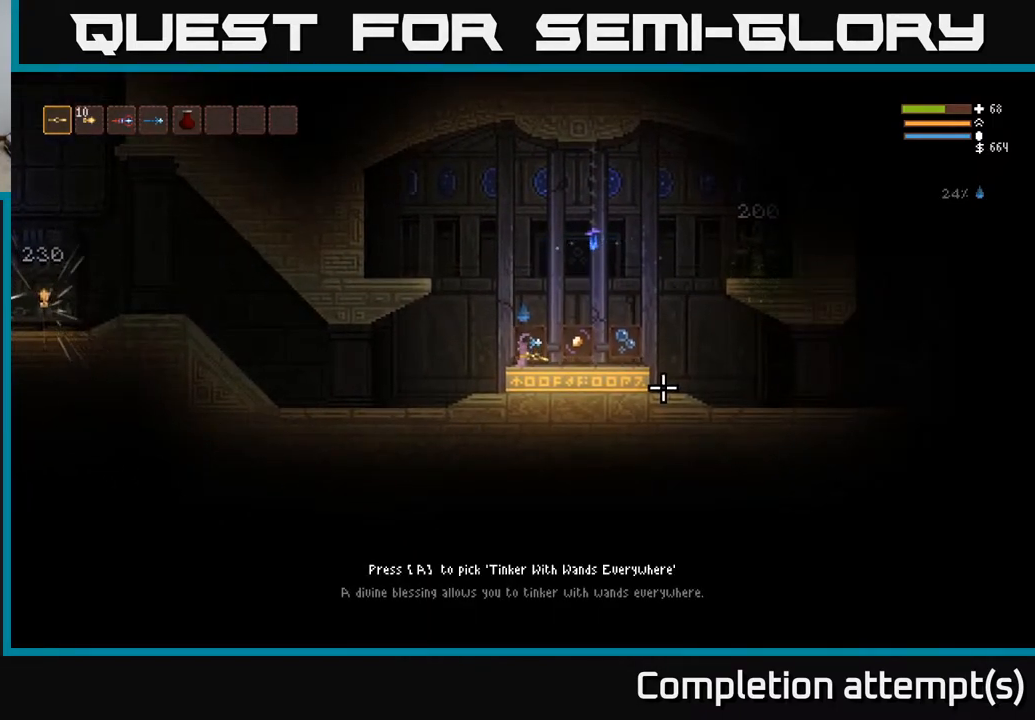
{"buttons": [], "left_stick": "center", "right_stick": "center", "events": []}
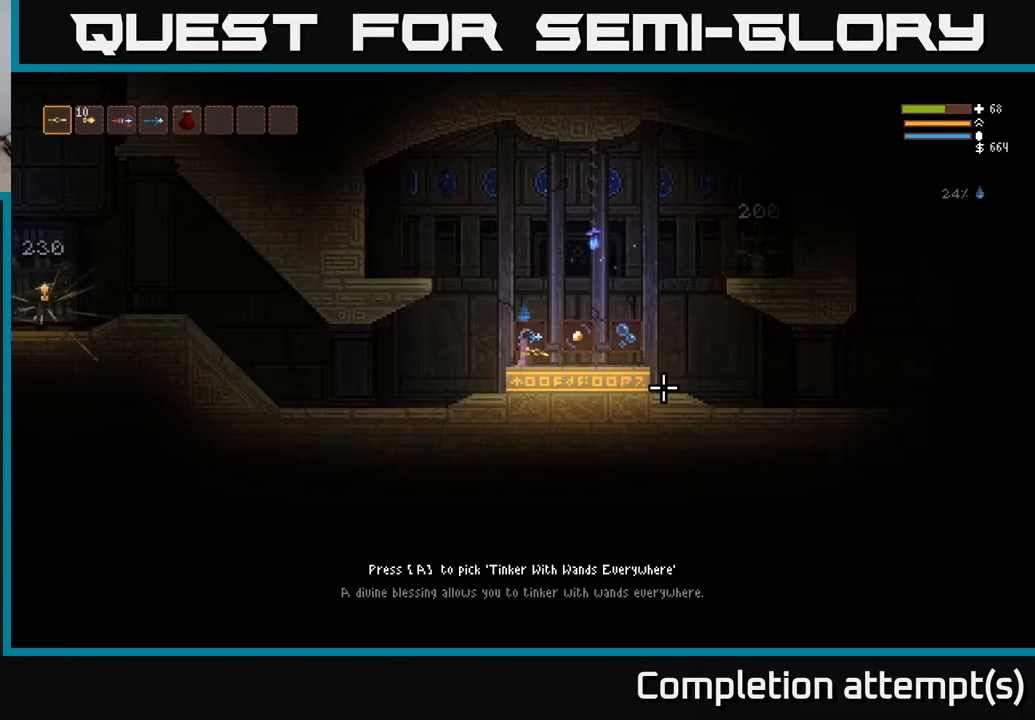
{"buttons": [], "left_stick": "center", "right_stick": "center", "events": []}
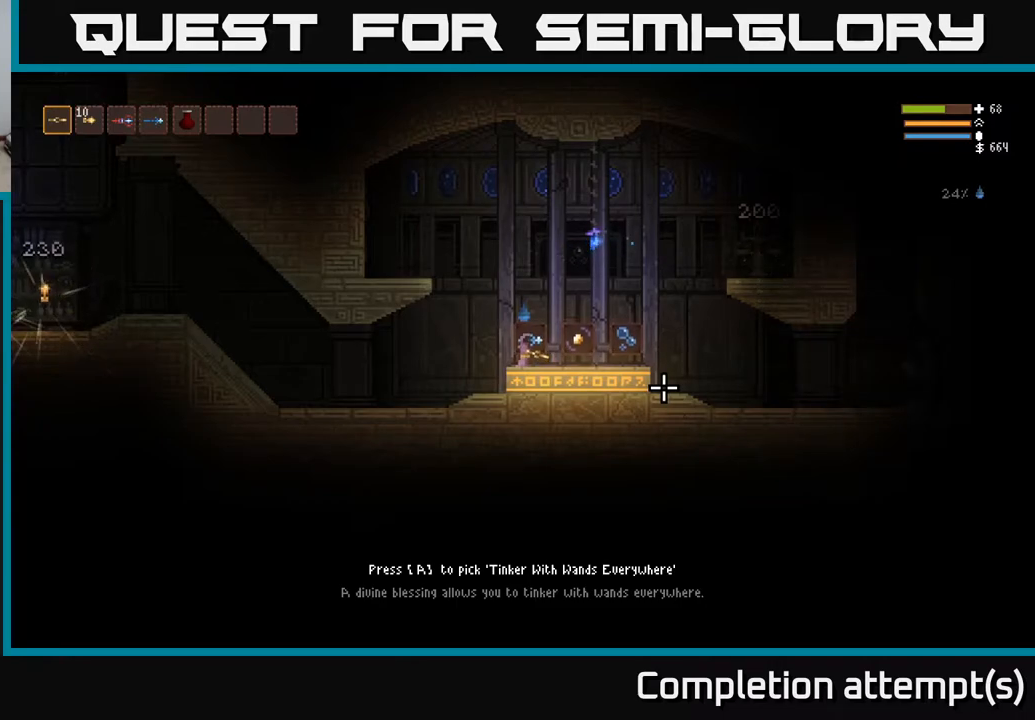
{"buttons": [], "left_stick": "center", "right_stick": "center", "events": []}
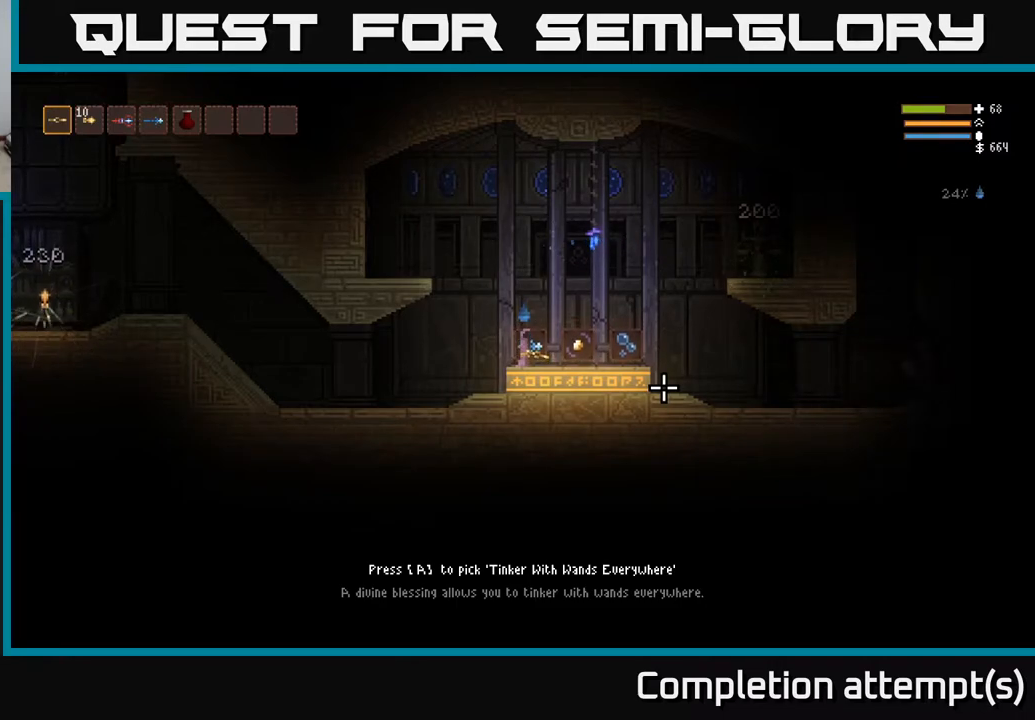
{"buttons": [], "left_stick": "center", "right_stick": "center", "events": []}
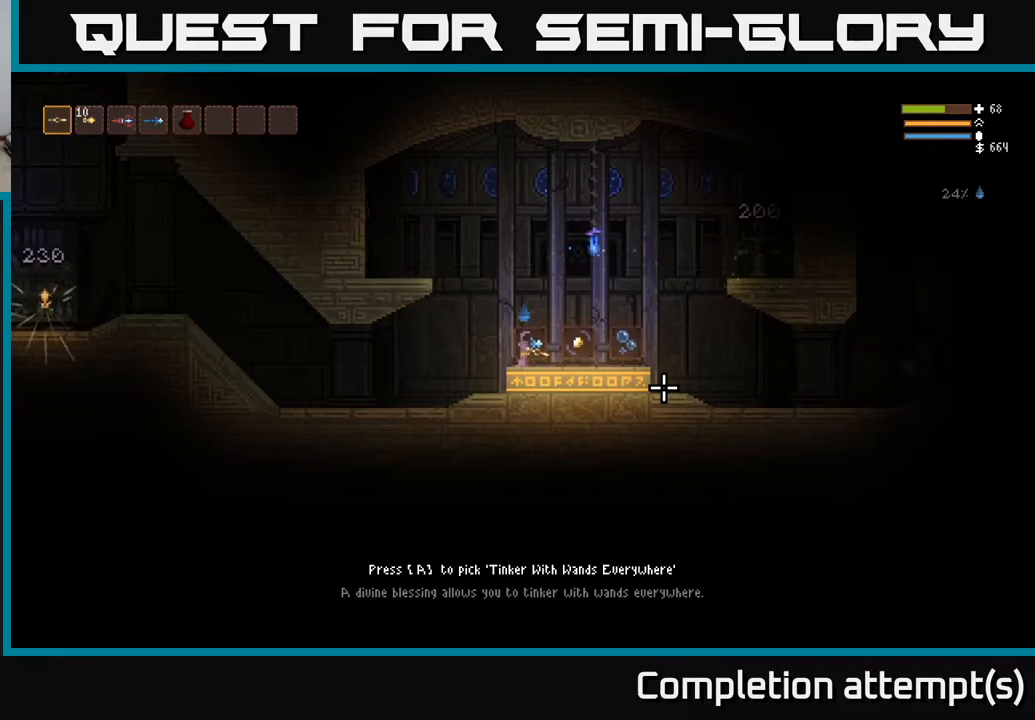
{"buttons": [], "left_stick": "center", "right_stick": "center", "events": []}
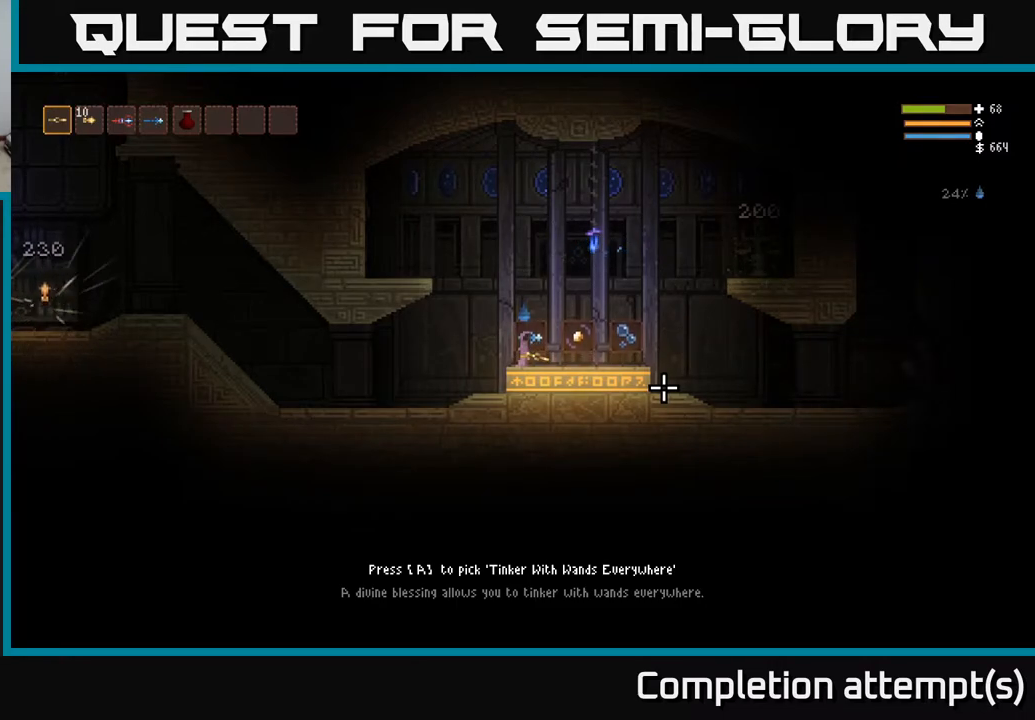
{"buttons": [], "left_stick": "center", "right_stick": "center", "events": [[233, "A", "down"], [283, "A", "up"]]}
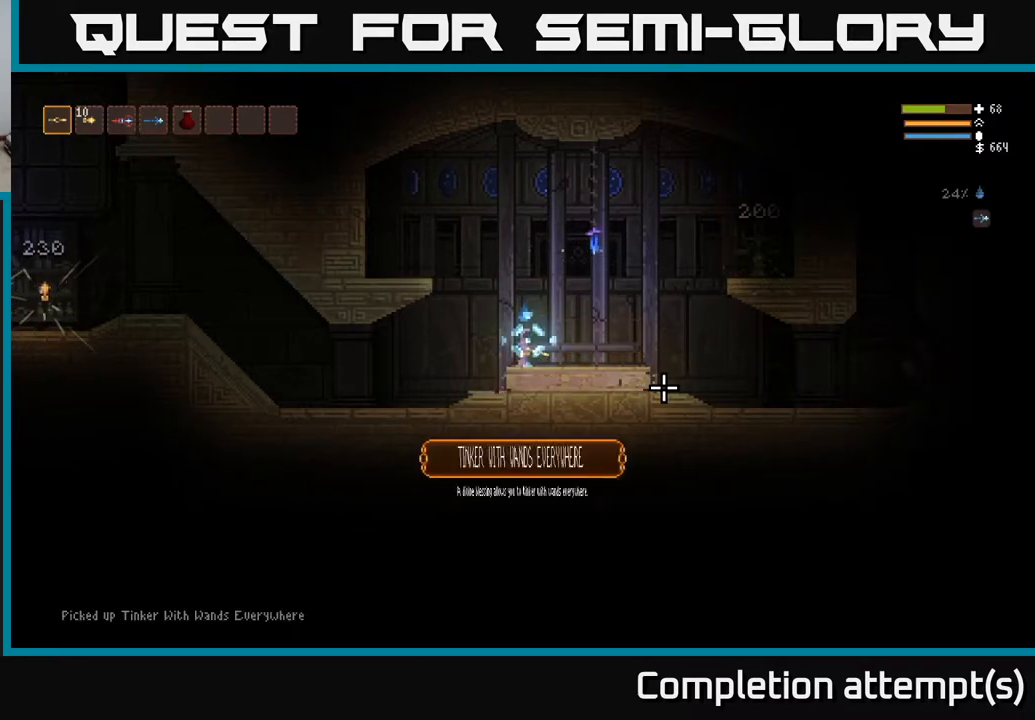
{"buttons": [], "left_stick": "right", "right_stick": "center", "events": [[383, "left_stick", "down-right"], [433, "left_stick", "right"]]}
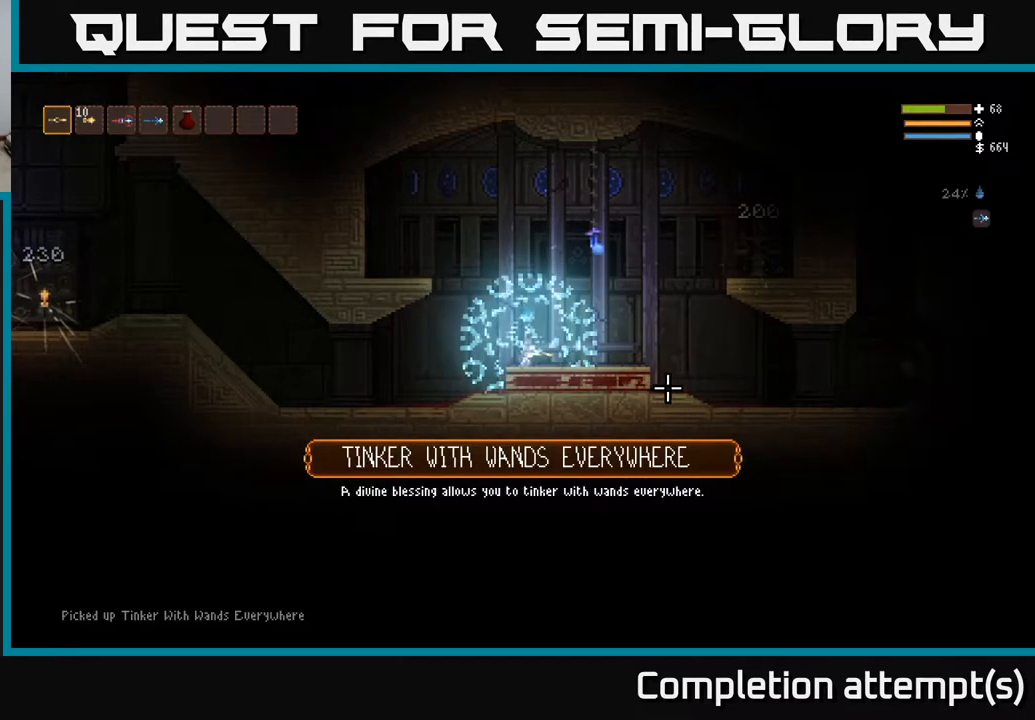
{"buttons": [], "left_stick": "right", "right_stick": "right", "events": [[67, "right_stick", "right"]]}
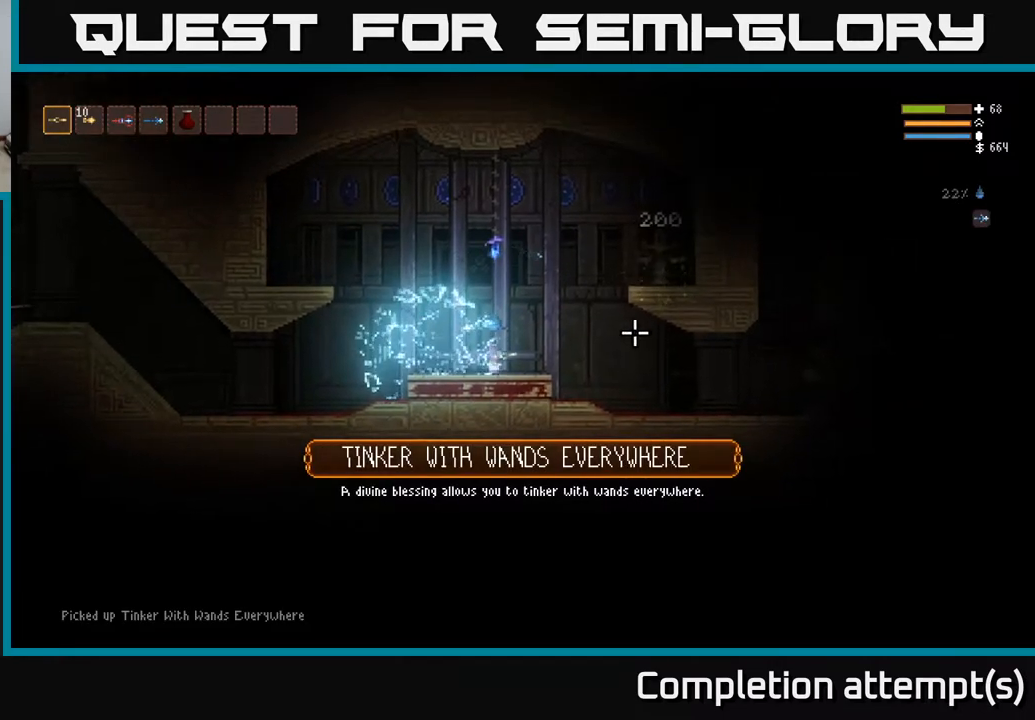
{"buttons": [], "left_stick": "right", "right_stick": "right", "events": []}
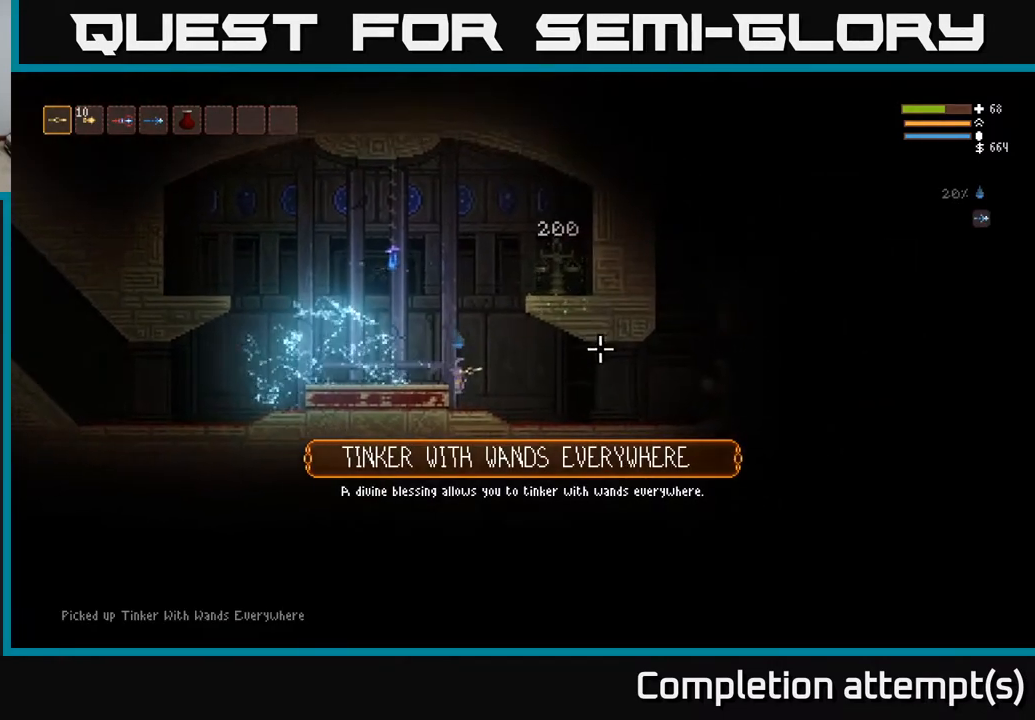
{"buttons": [], "left_stick": "right", "right_stick": "up-right", "events": [[200, "right_stick", "up-right"]]}
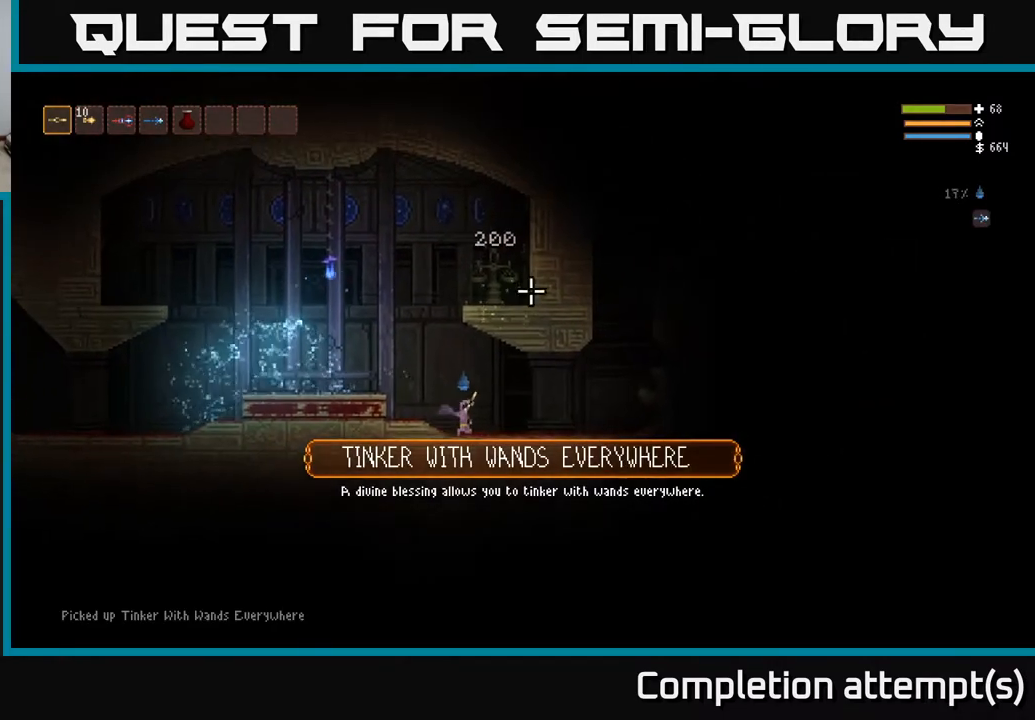
{"buttons": [], "left_stick": "down-right", "right_stick": "up-right", "events": [[367, "left_stick", "down-right"]]}
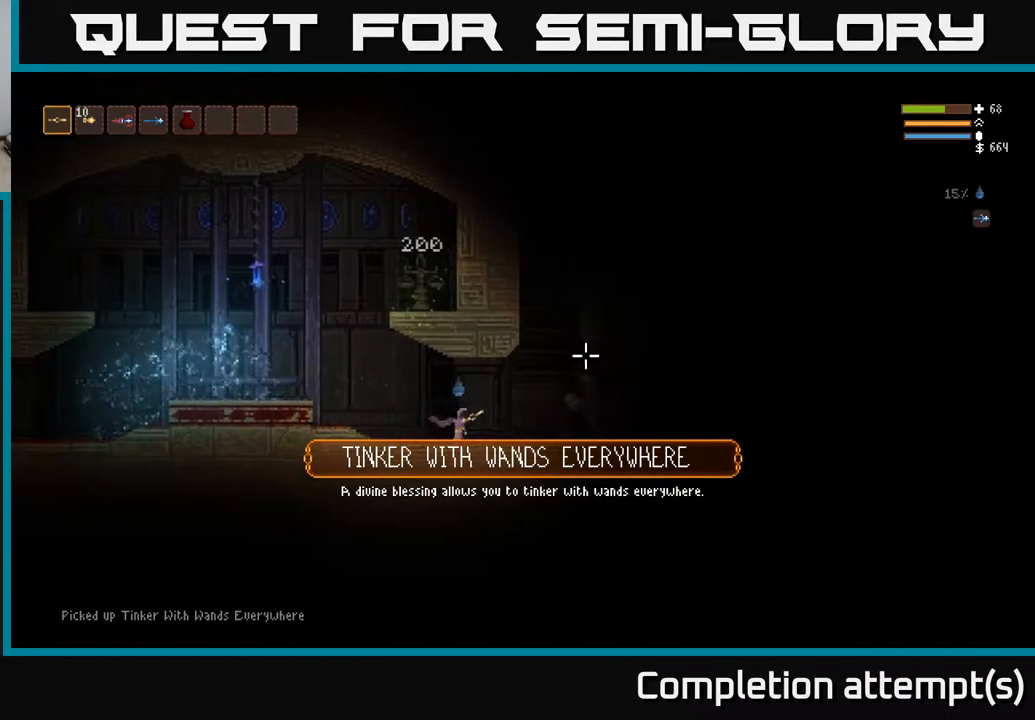
{"buttons": ["L2"], "left_stick": "left", "right_stick": "up", "events": [[17, "L2", "down"], [50, "left_stick", "right"], [350, "right_stick", "up"], [500, "left_stick", "left"]]}
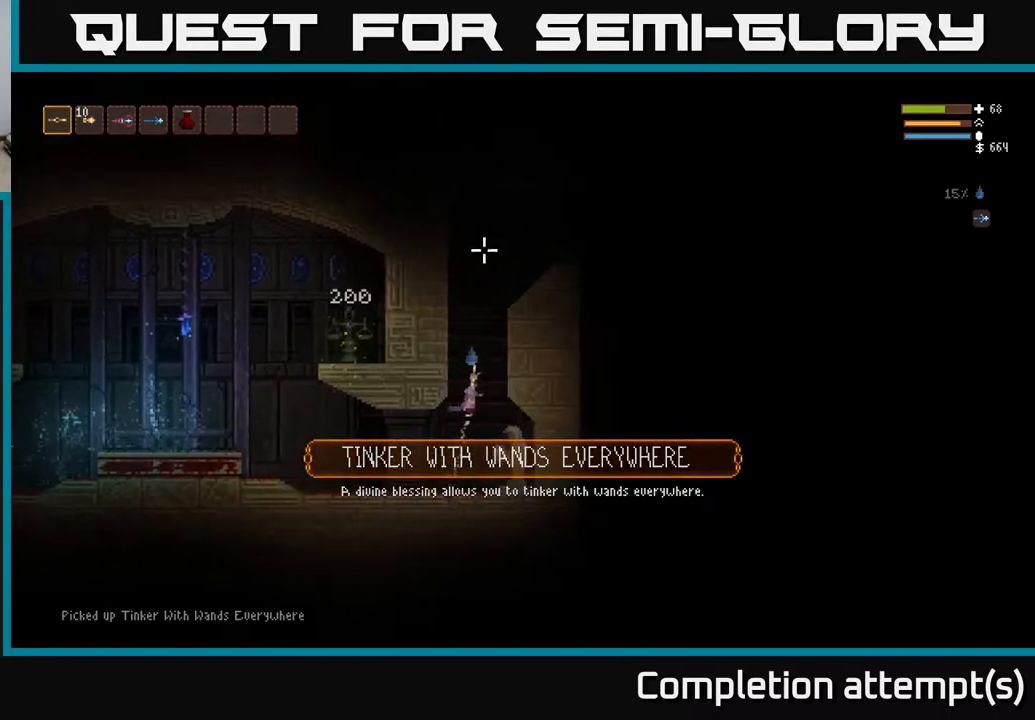
{"buttons": ["L2"], "left_stick": "right", "right_stick": "right", "events": [[67, "right_stick", "up-right"], [167, "left_stick", "center"], [417, "right_stick", "right"], [433, "left_stick", "right"]]}
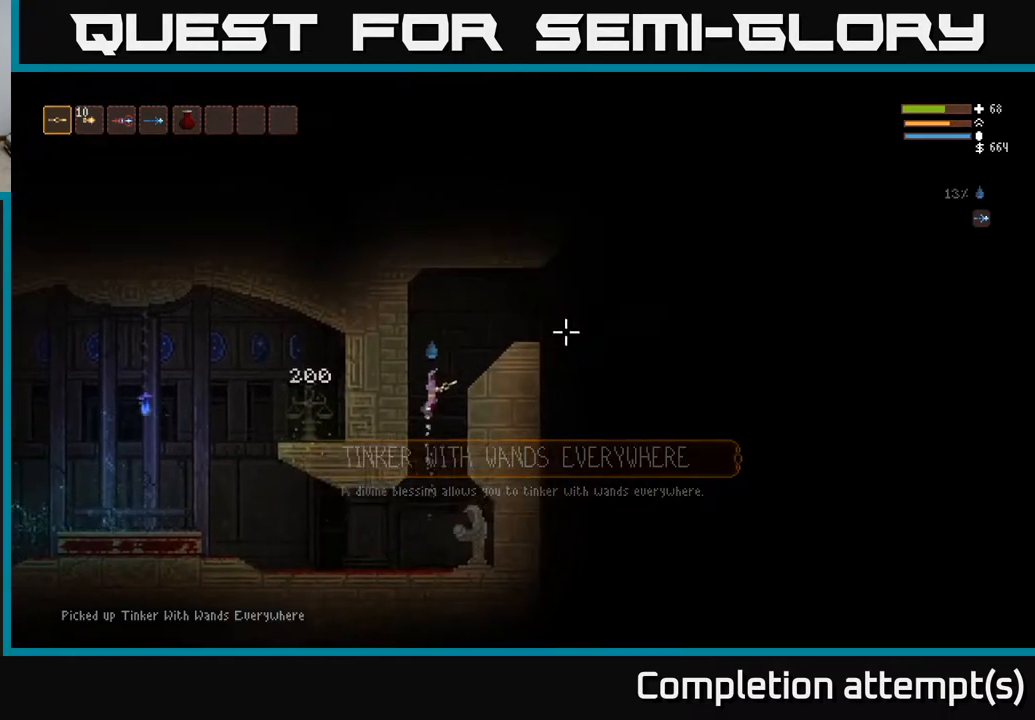
{"buttons": [], "left_stick": "right", "right_stick": "right", "events": [[217, "L2", "up"]]}
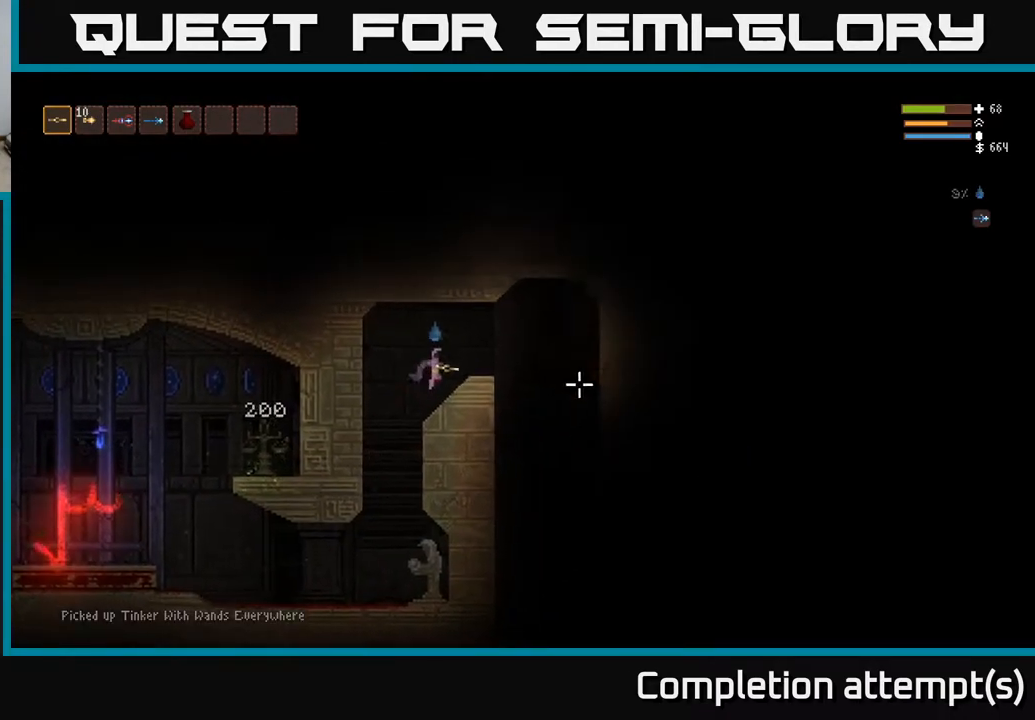
{"buttons": [], "left_stick": "right", "right_stick": "down", "events": [[133, "L2", "down"], [233, "L2", "up"], [250, "right_stick", "down-right"], [350, "right_stick", "down"]]}
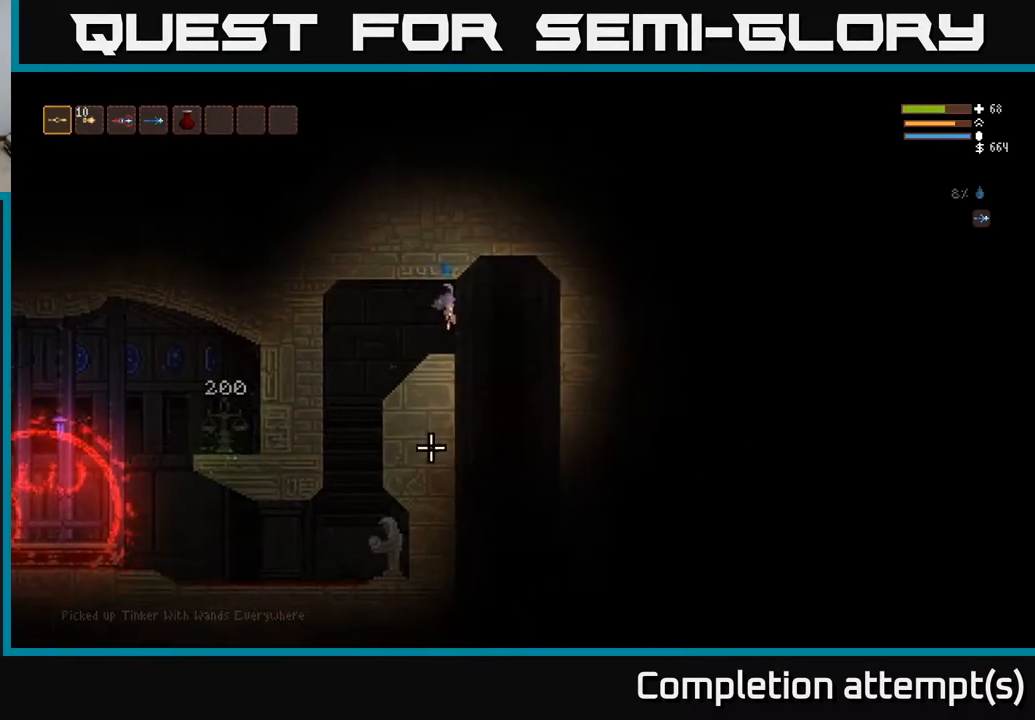
{"buttons": [], "left_stick": "down-left", "right_stick": "down-left", "events": [[50, "right_stick", "down-left"], [367, "left_stick", "down-left"]]}
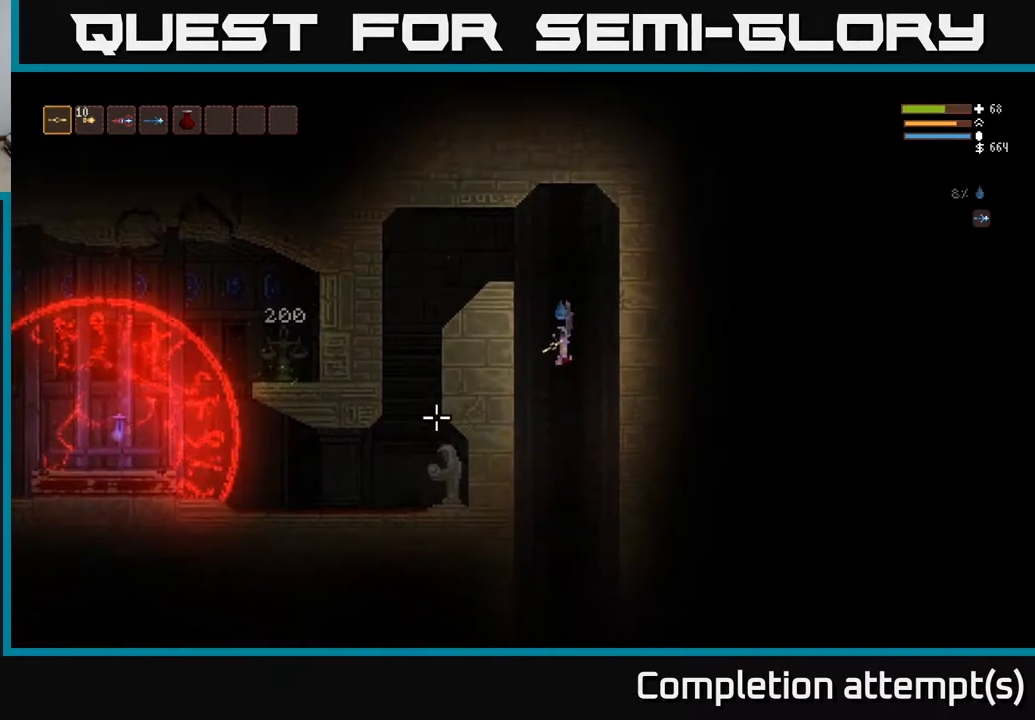
{"buttons": [], "left_stick": "center", "right_stick": "left", "events": [[33, "right_stick", "left"], [50, "left_stick", "center"]]}
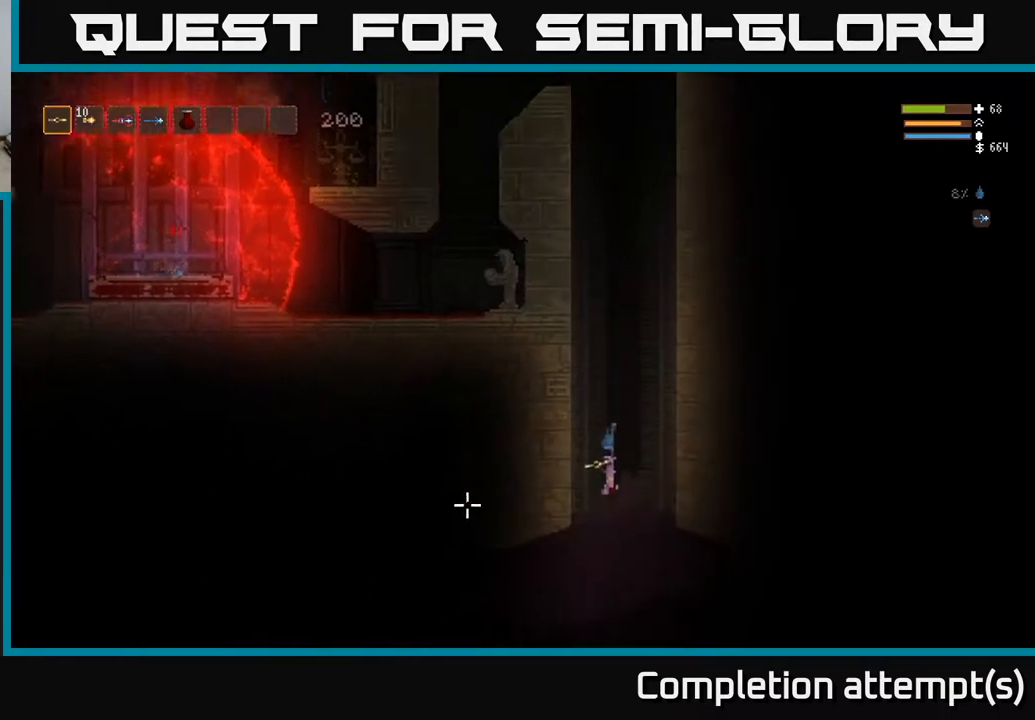
{"buttons": ["L2"], "left_stick": "center", "right_stick": "left", "events": [[50, "L2", "down"], [133, "L2", "up"], [450, "L2", "down"]]}
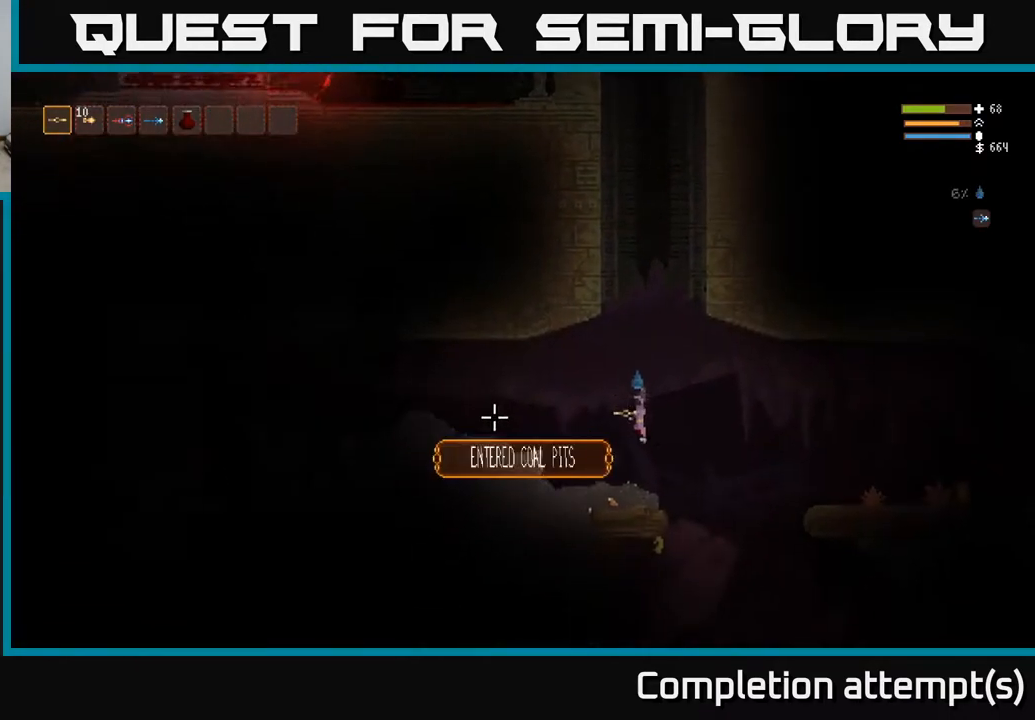
{"buttons": ["L2"], "left_stick": "left", "right_stick": "left", "events": [[17, "left_stick", "left"], [83, "L2", "up"], [383, "L2", "down"]]}
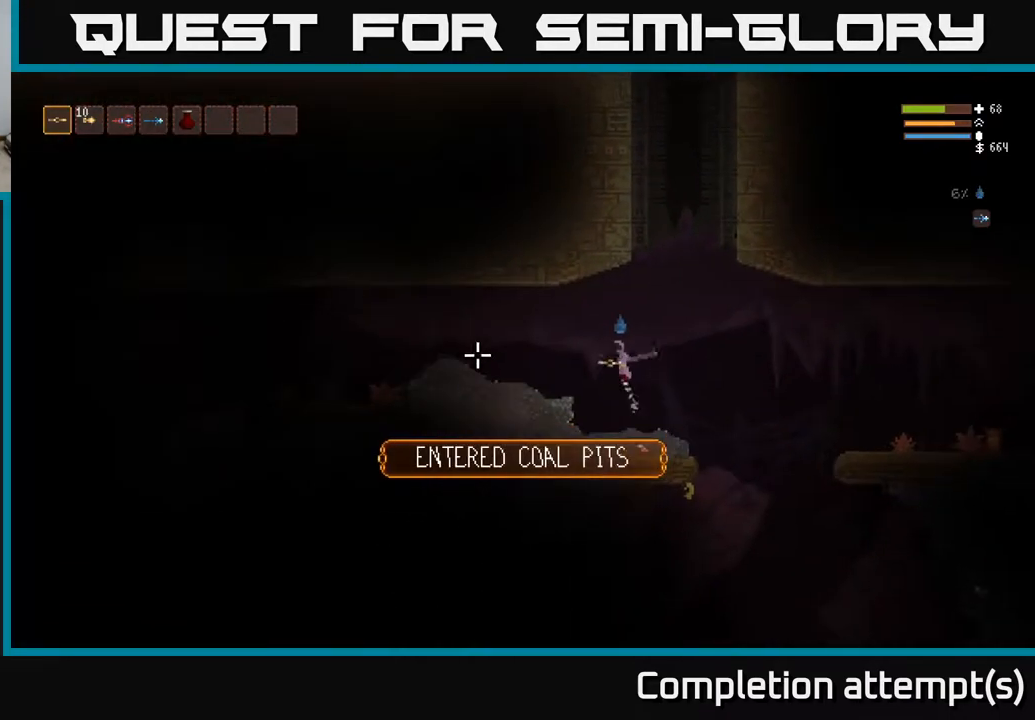
{"buttons": [], "left_stick": "left", "right_stick": "left", "events": [[17, "L2", "up"]]}
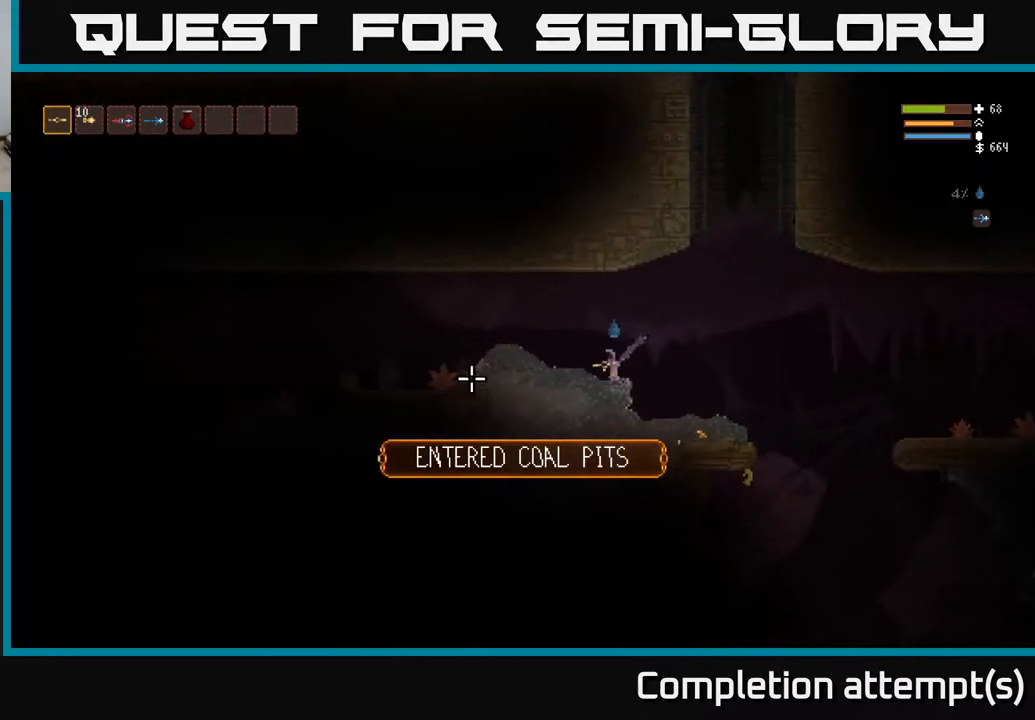
{"buttons": [], "left_stick": "left", "right_stick": "left", "events": [[17, "L2", "down"], [200, "L2", "up"]]}
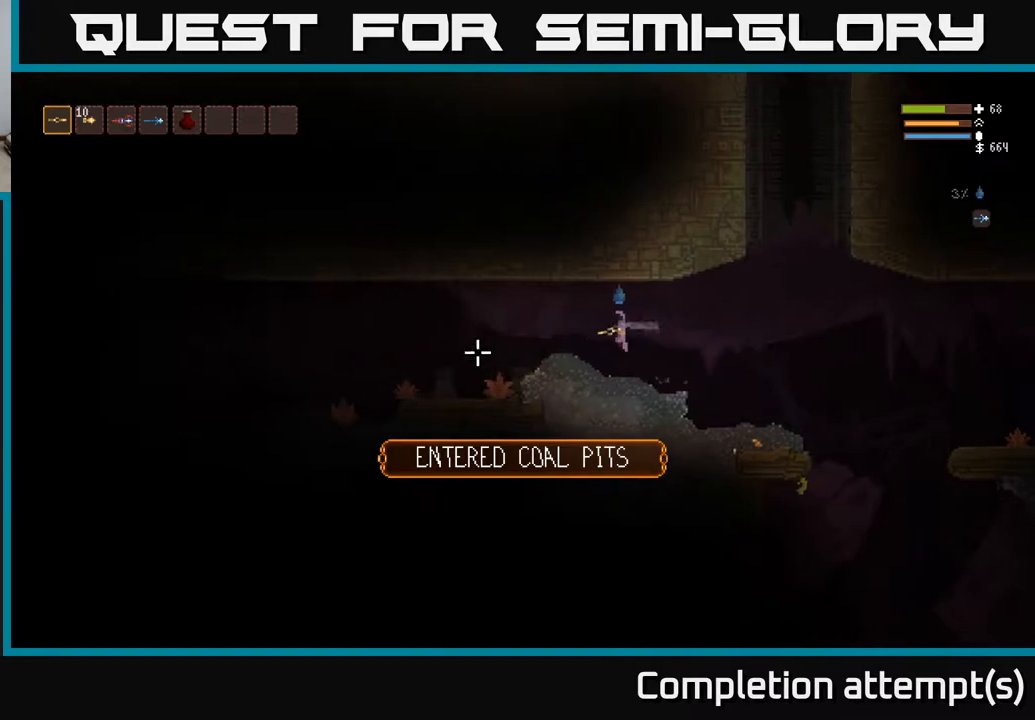
{"buttons": [], "left_stick": "left", "right_stick": "left", "events": [[167, "L2", "down"], [283, "L2", "up"]]}
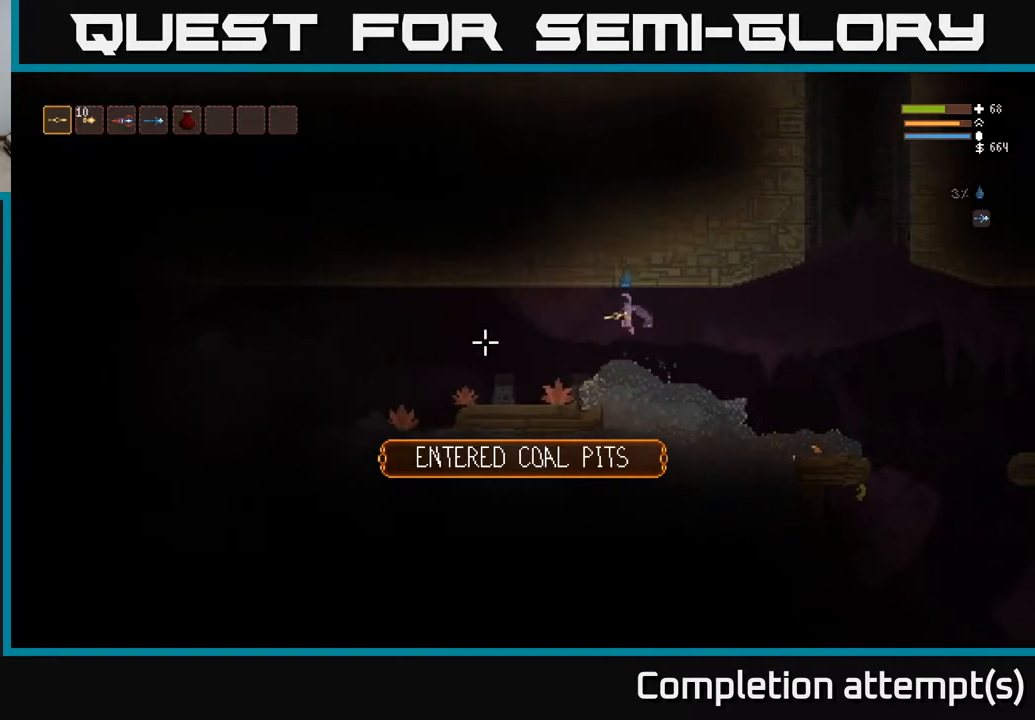
{"buttons": [], "left_stick": "left", "right_stick": "left", "events": []}
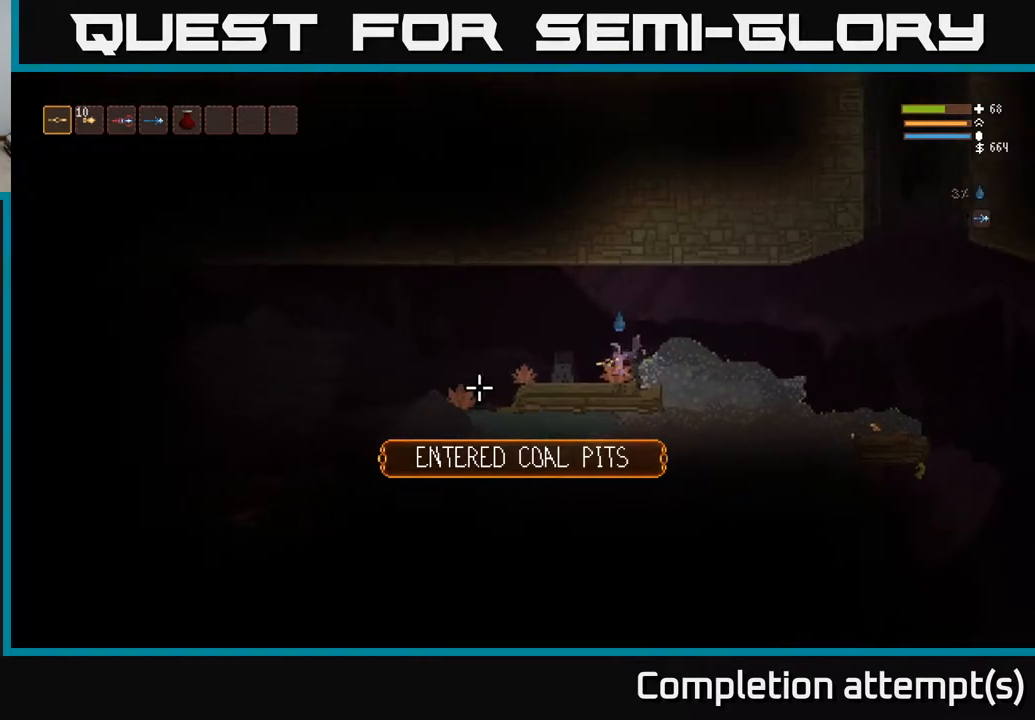
{"buttons": [], "left_stick": "left", "right_stick": "left", "events": [[100, "L3", "down"], [233, "L3", "up"]]}
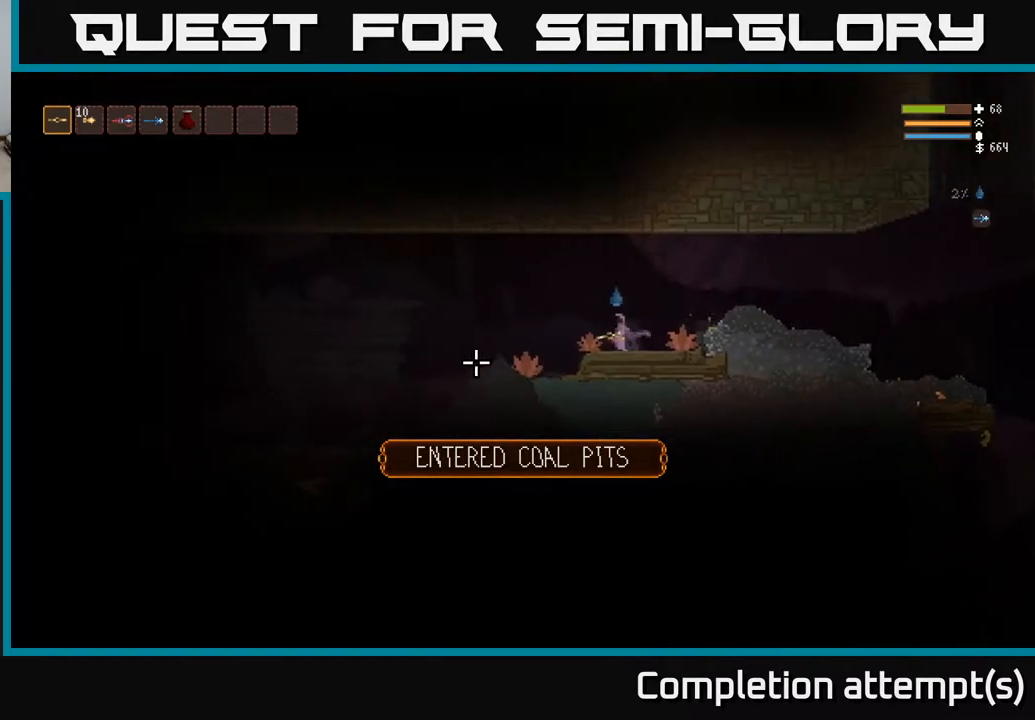
{"buttons": [], "left_stick": "right", "right_stick": "down", "events": [[50, "right_stick", "down-left"], [233, "L2", "down"], [267, "left_stick", "up-left"], [300, "L2", "up"], [417, "right_stick", "down"], [500, "left_stick", "right"]]}
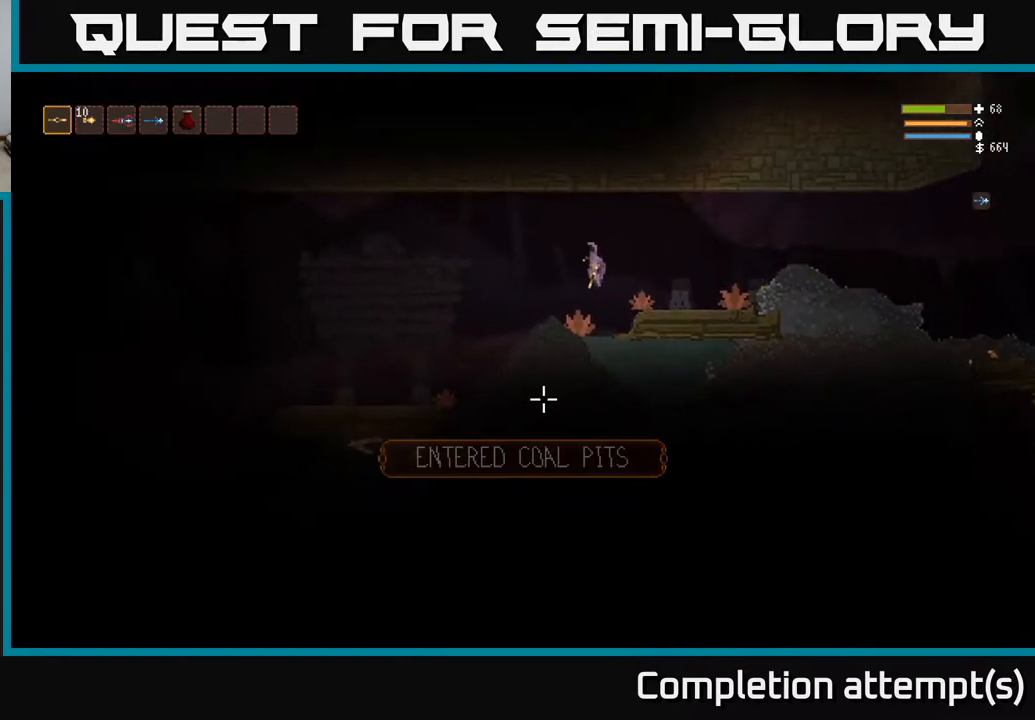
{"buttons": [], "left_stick": "left", "right_stick": "left", "events": [[233, "left_stick", "left"], [267, "right_stick", "down-left"], [400, "right_stick", "left"]]}
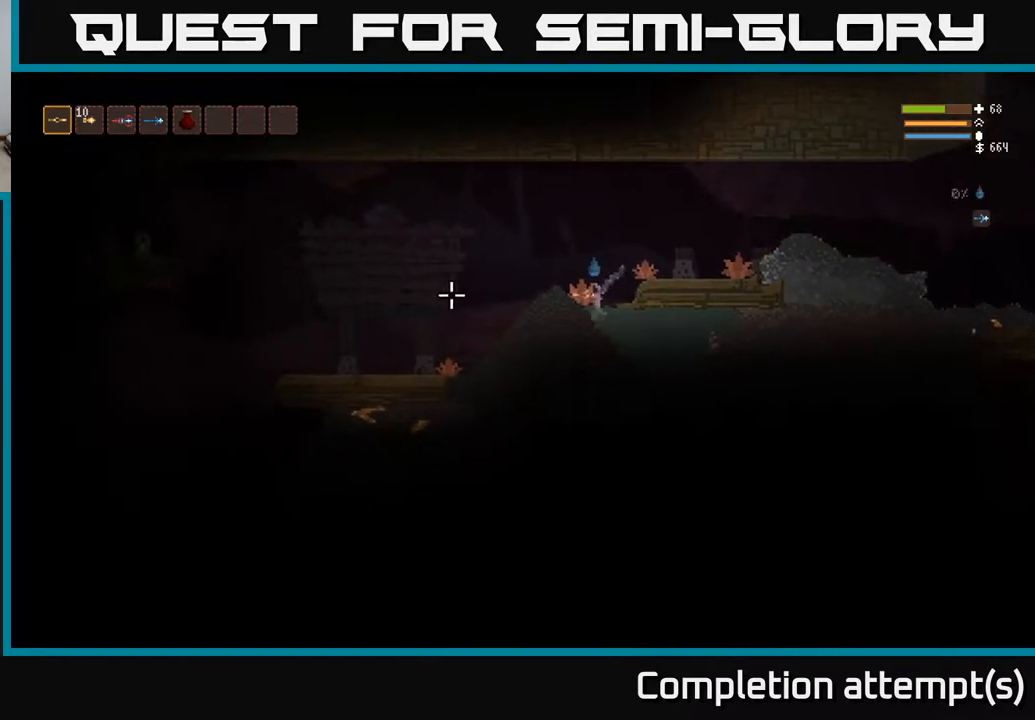
{"buttons": ["L2"], "left_stick": "left", "right_stick": "left", "events": [[133, "L2", "down"], [250, "L2", "up"], [467, "L2", "down"]]}
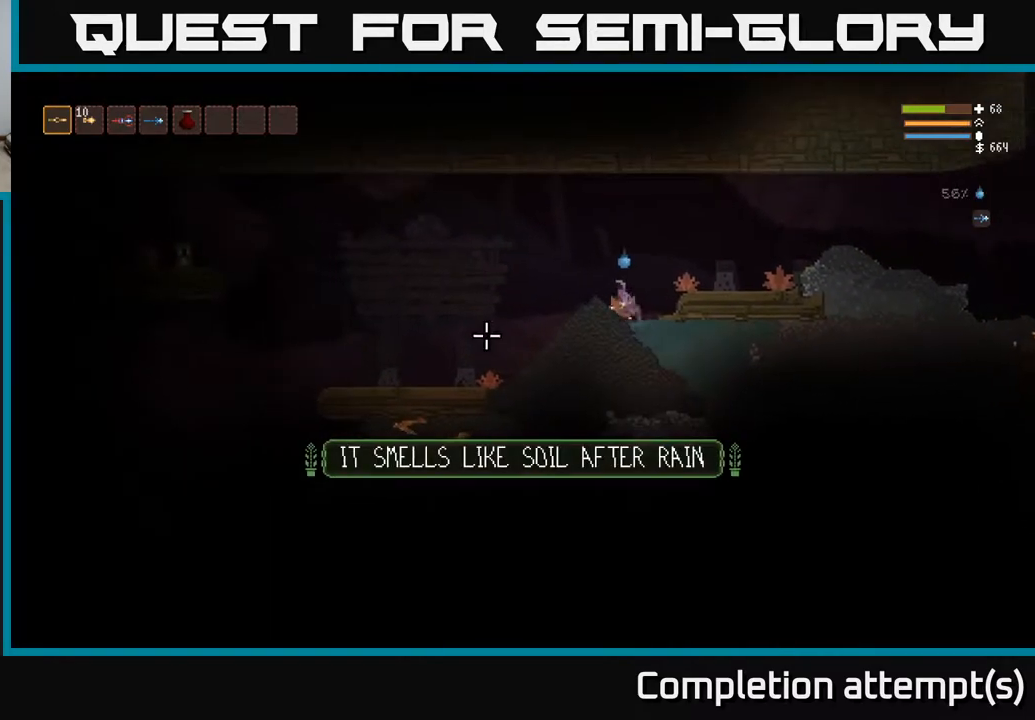
{"buttons": [], "left_stick": "left", "right_stick": "left", "events": [[167, "L2", "up"]]}